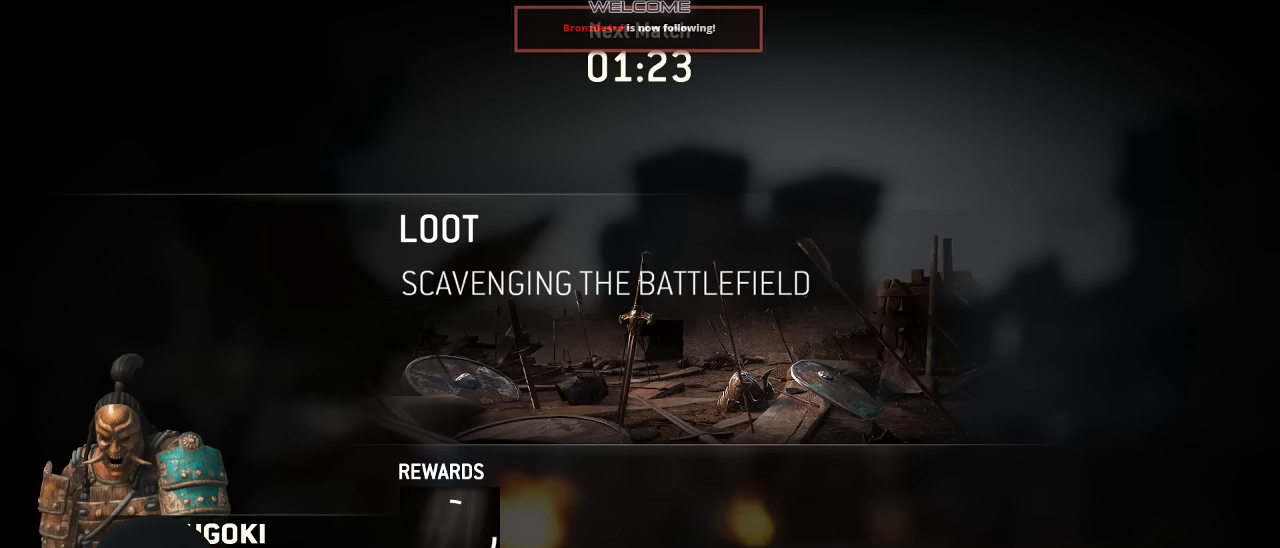
Gameplay with a controller (Xbox layout); each line is a JSON object with the inputs held at the frame after it. "events" lists button and stick changes between this image and that frame as [ms after this image, input, new state], when the widget could be followed in between. Not read: SELECT.
{"buttons": [], "left_stick": "center", "right_stick": "center", "events": []}
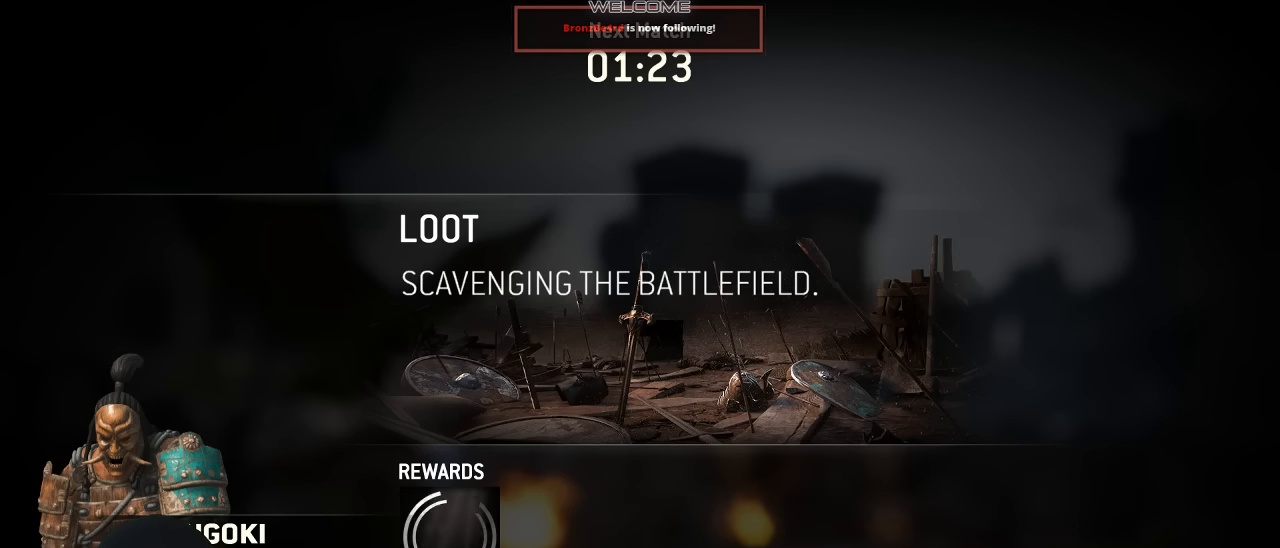
{"buttons": [], "left_stick": "center", "right_stick": "center", "events": []}
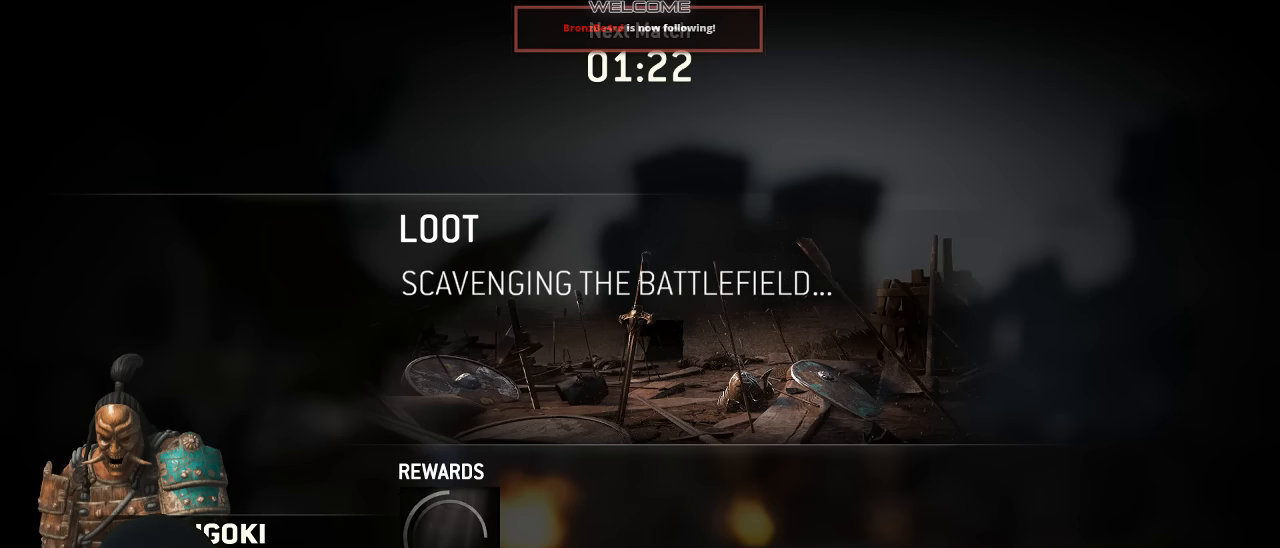
{"buttons": [], "left_stick": "center", "right_stick": "center", "events": []}
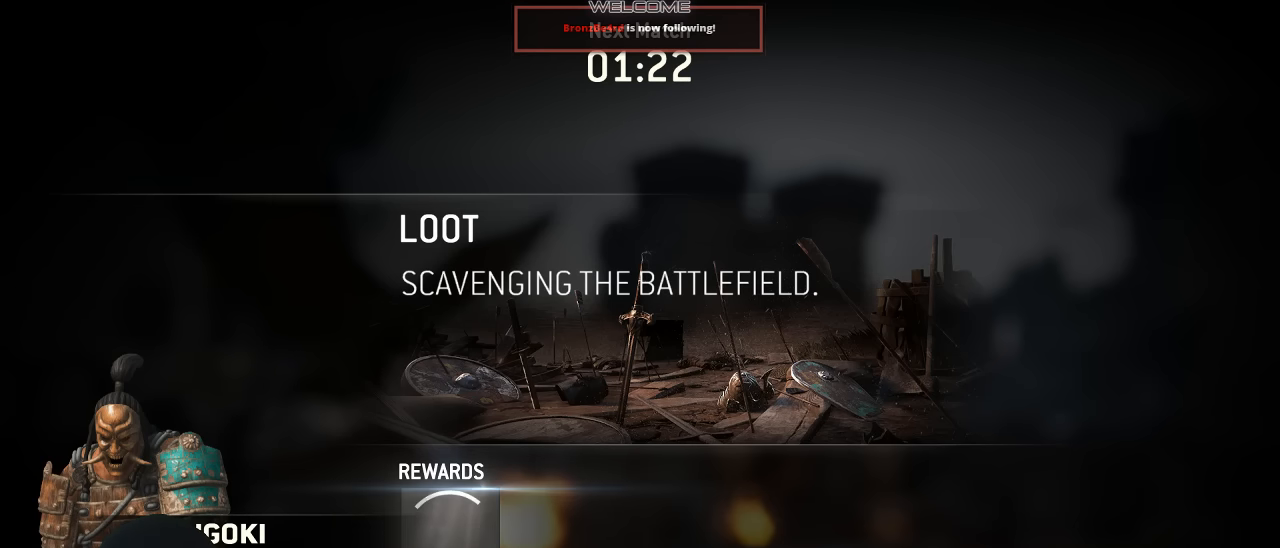
{"buttons": [], "left_stick": "center", "right_stick": "center", "events": []}
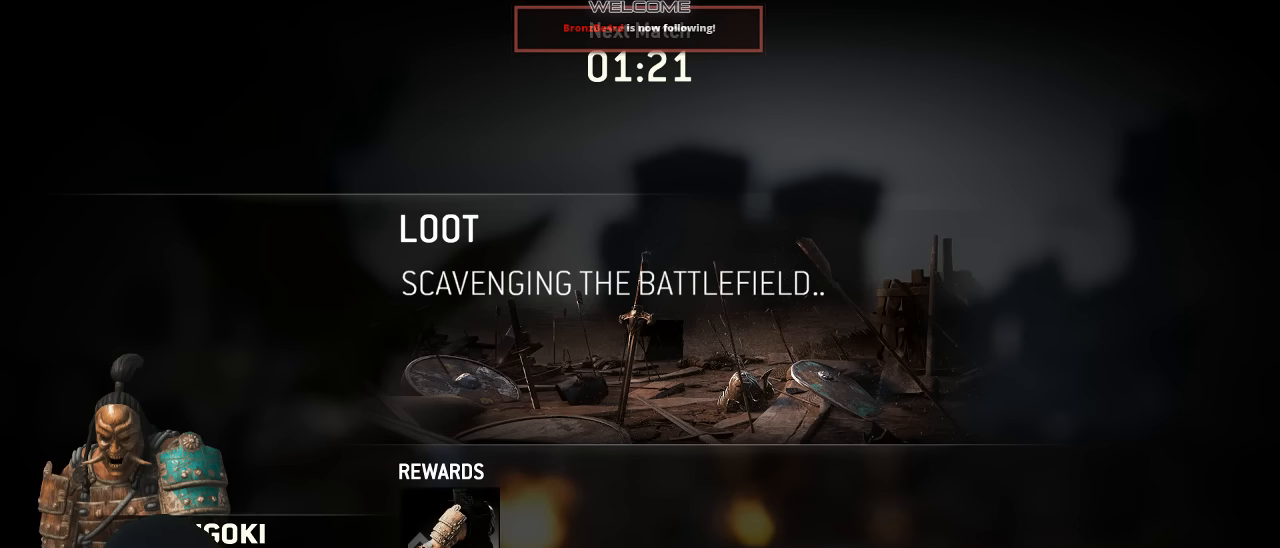
{"buttons": [], "left_stick": "center", "right_stick": "center", "events": []}
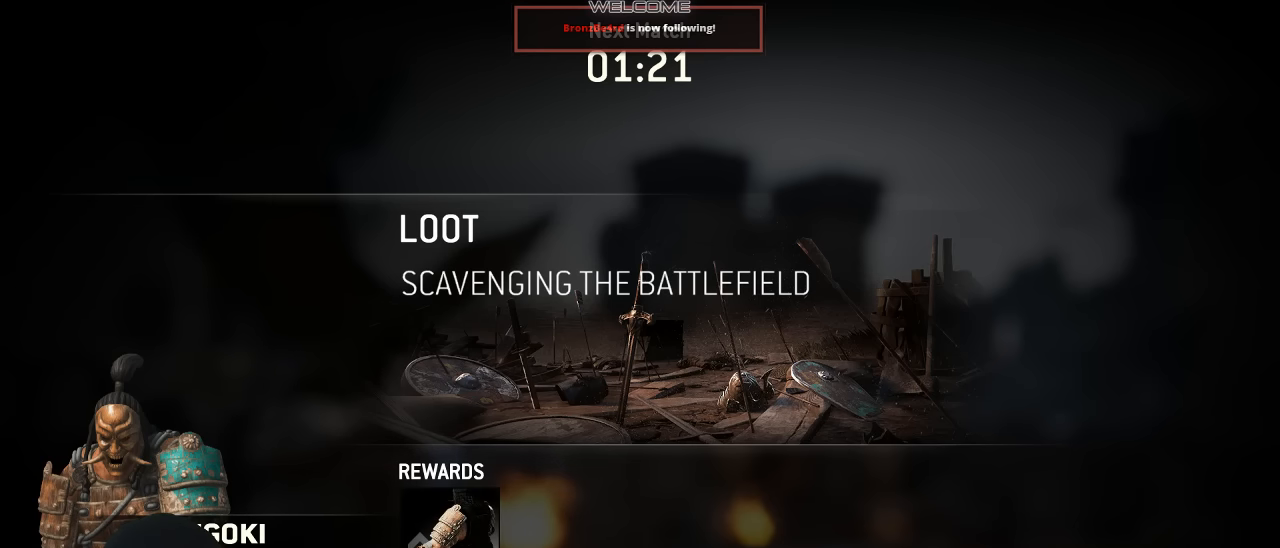
{"buttons": [], "left_stick": "center", "right_stick": "center", "events": []}
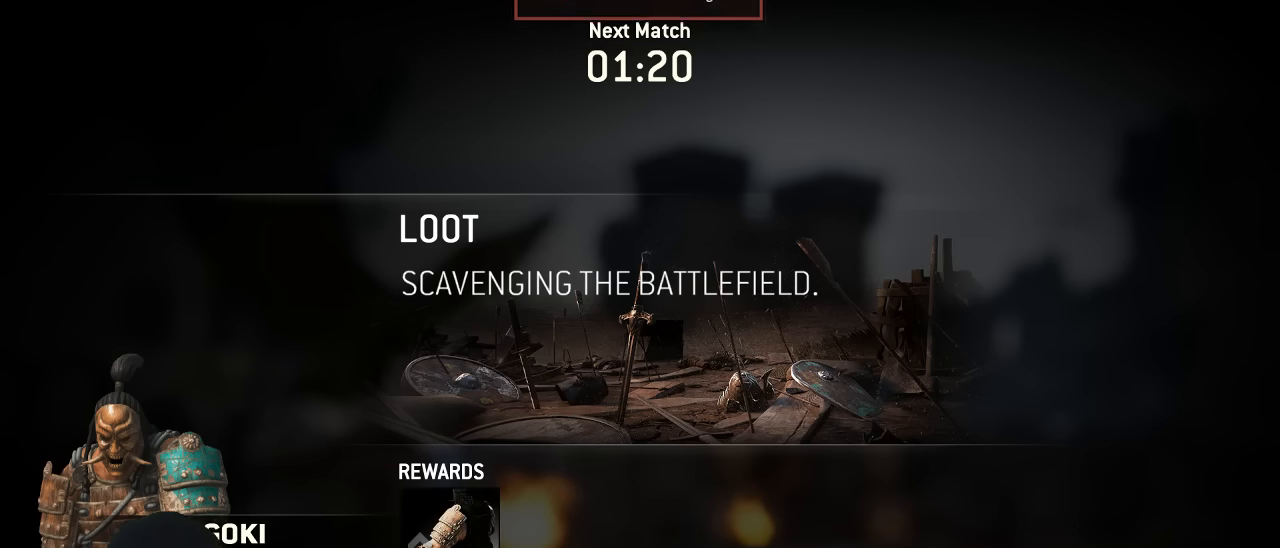
{"buttons": [], "left_stick": "center", "right_stick": "center", "events": [[233, "A", "down"], [333, "A", "up"], [416, "A", "down"], [466, "A", "up"]]}
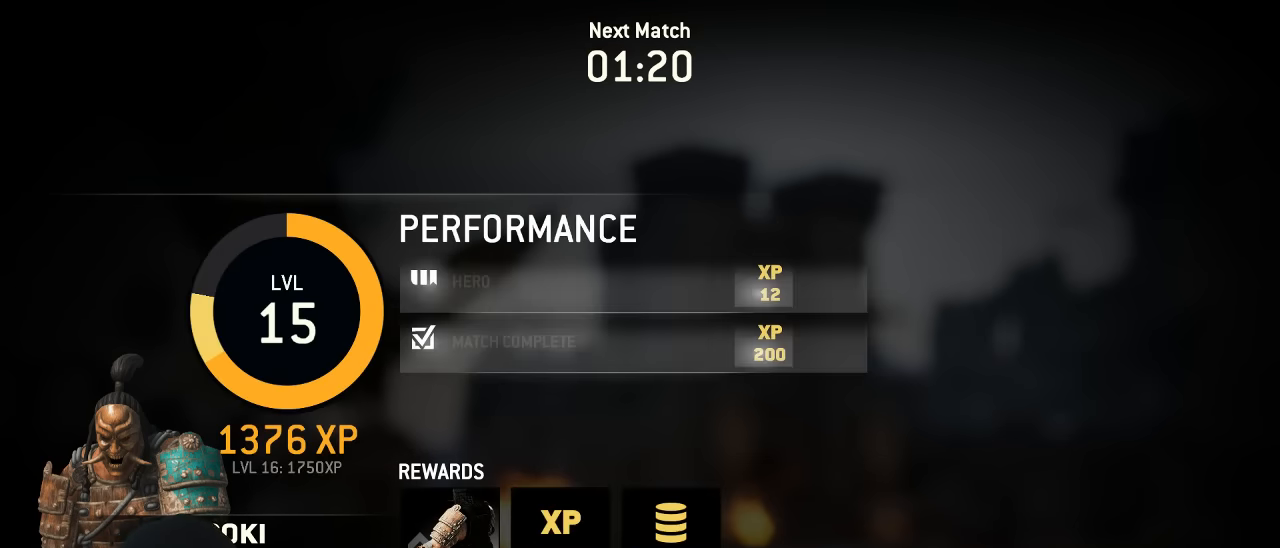
{"buttons": ["A"], "left_stick": "center", "right_stick": "center", "events": [[66, "A", "down"], [133, "A", "up"], [433, "A", "down"]]}
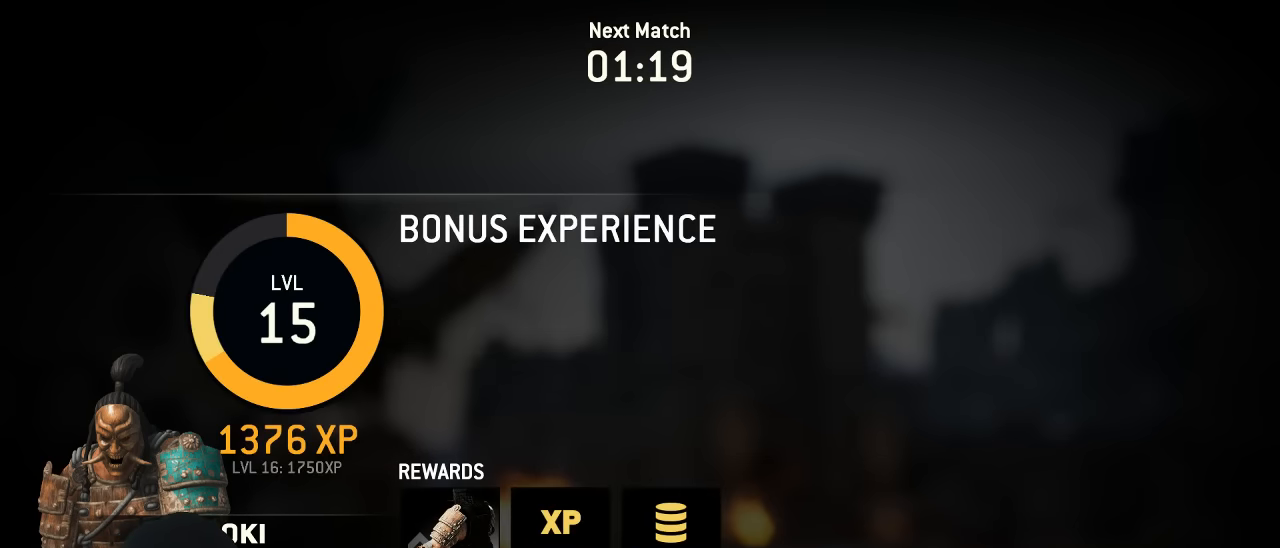
{"buttons": [], "left_stick": "center", "right_stick": "center", "events": [[33, "A", "up"], [416, "A", "down"], [500, "A", "up"]]}
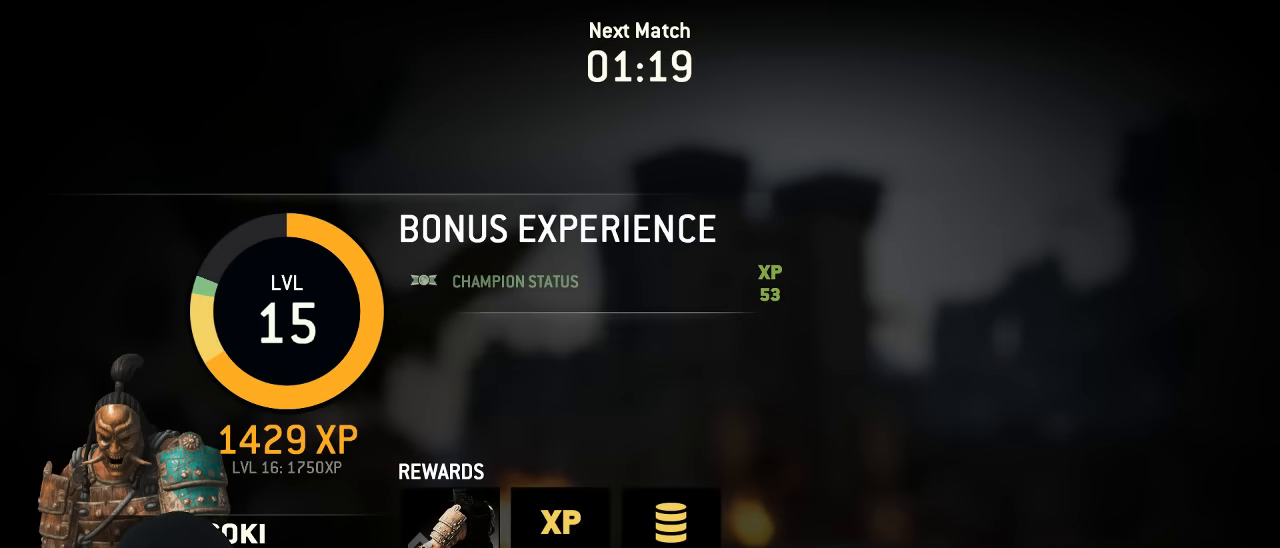
{"buttons": [], "left_stick": "center", "right_stick": "center", "events": [[350, "R1", "down"], [450, "R1", "up"]]}
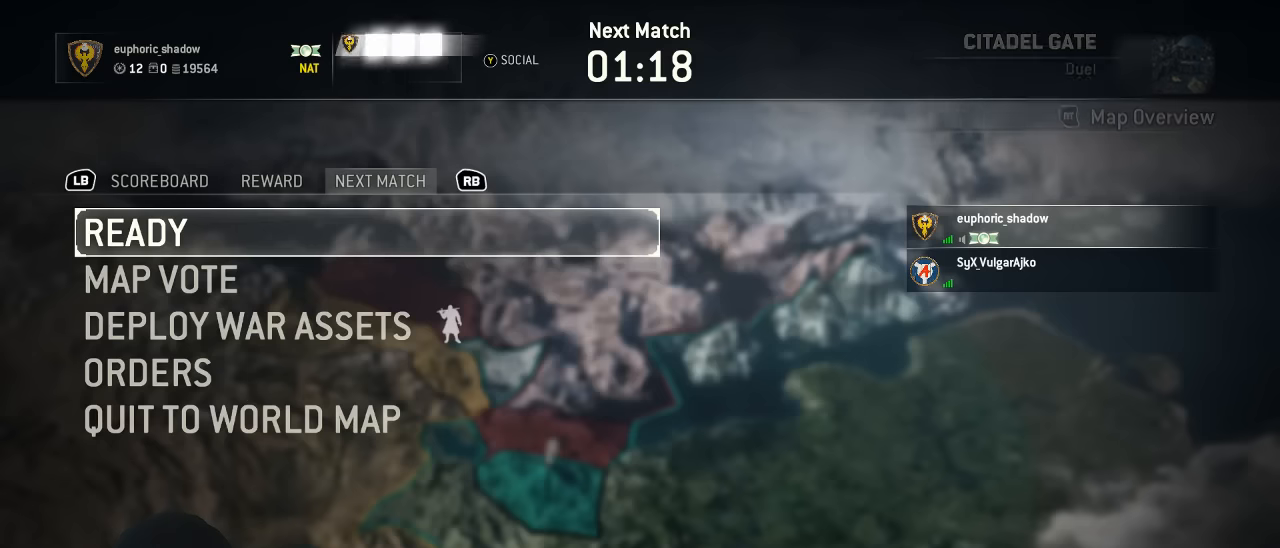
{"buttons": [], "left_stick": "center", "right_stick": "center", "events": [[66, "DPAD_DOWN", "down"], [133, "DPAD_DOWN", "up"], [216, "DPAD_DOWN", "down"], [300, "DPAD_DOWN", "up"], [383, "X", "down"], [483, "X", "up"]]}
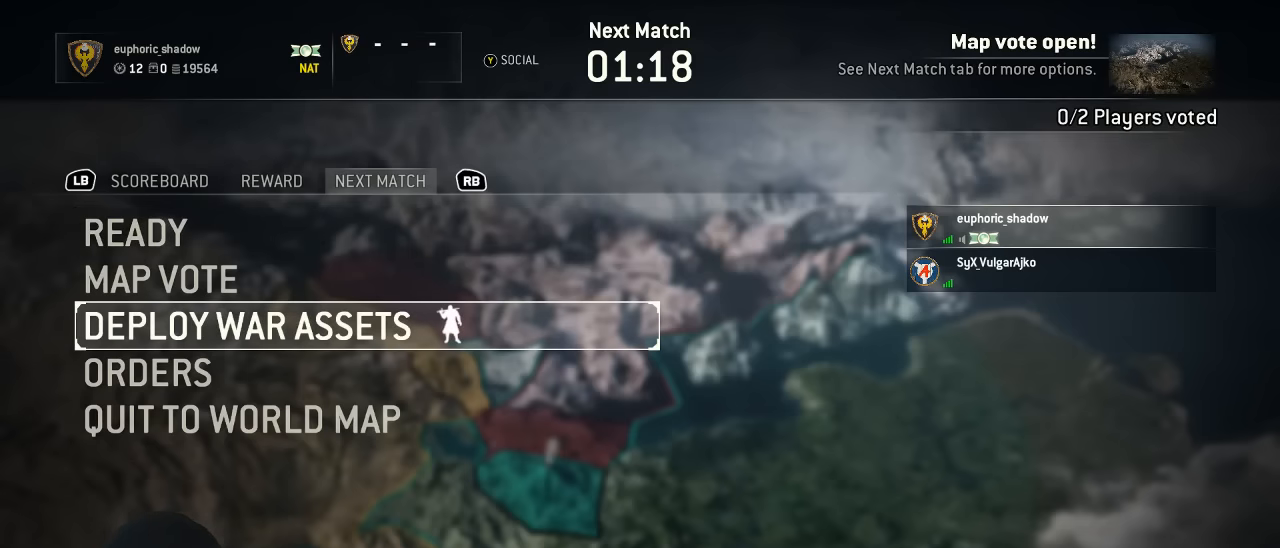
{"buttons": ["DPAD_RIGHT"], "left_stick": "center", "right_stick": "center", "events": [[166, "A", "down"], [266, "A", "up"], [500, "DPAD_RIGHT", "down"]]}
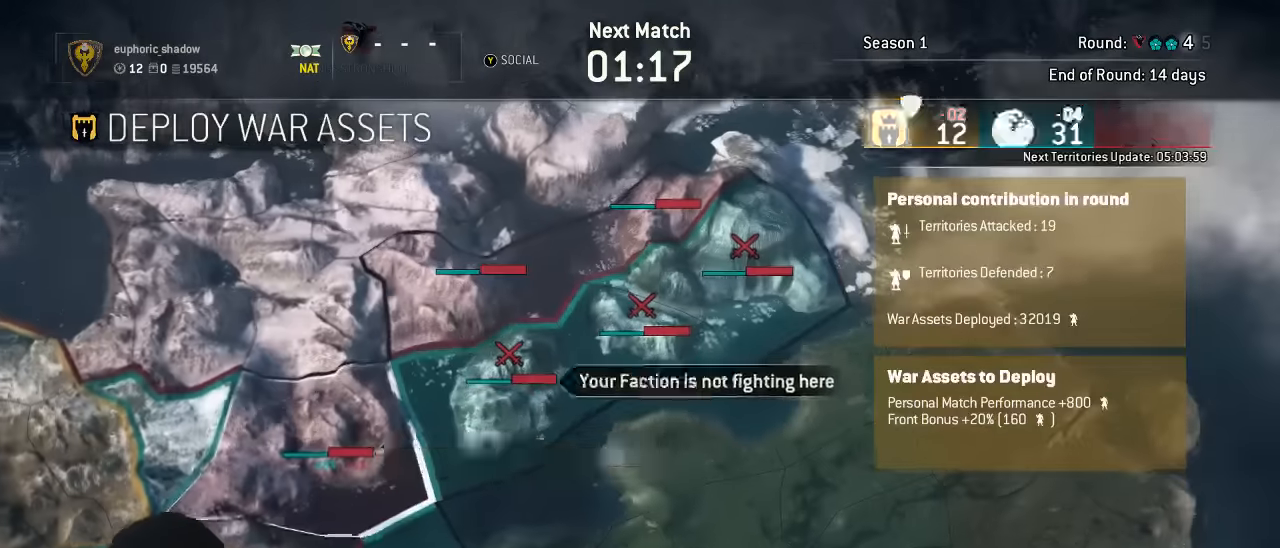
{"buttons": [], "left_stick": "center", "right_stick": "center", "events": [[83, "DPAD_RIGHT", "up"], [183, "DPAD_LEFT", "down"], [250, "DPAD_LEFT", "up"], [250, "X", "down"], [383, "X", "up"]]}
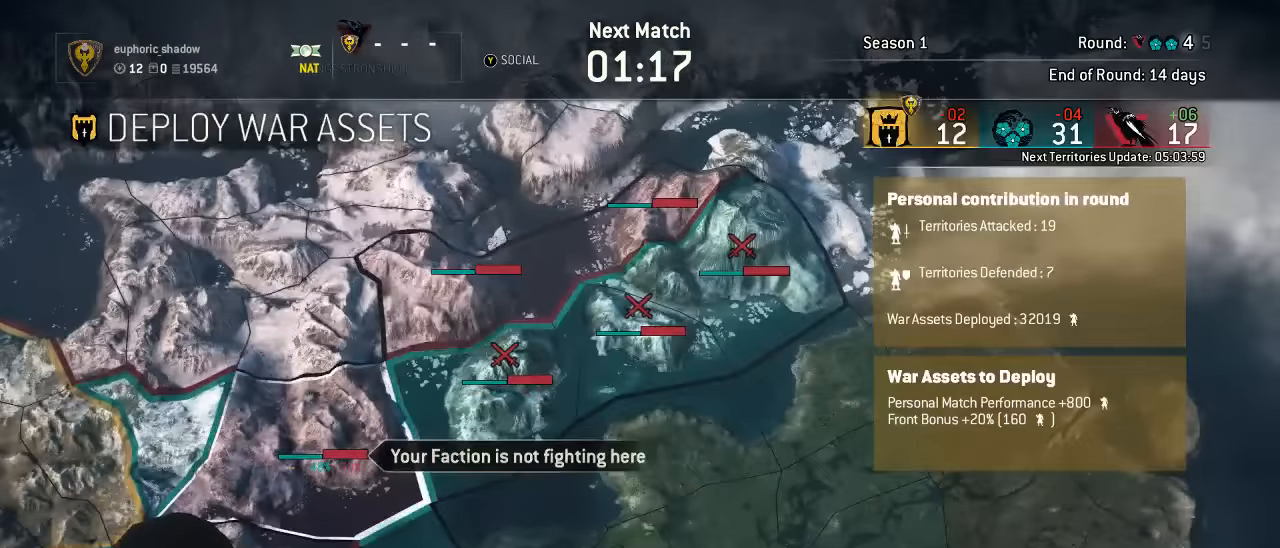
{"buttons": [], "left_stick": "center", "right_stick": "center", "events": [[16, "B", "down"], [83, "B", "up"], [266, "DPAD_LEFT", "down"], [366, "DPAD_LEFT", "up"], [383, "A", "down"], [500, "A", "up"]]}
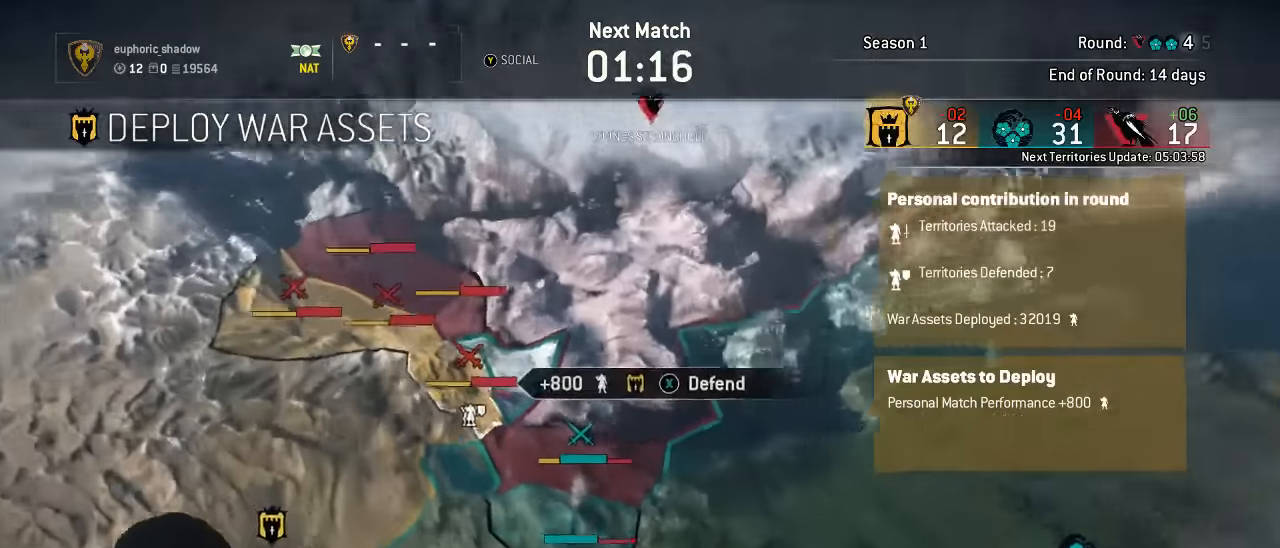
{"buttons": ["B"], "left_stick": "center", "right_stick": "center", "events": [[100, "X", "down"], [216, "X", "up"], [416, "B", "down"]]}
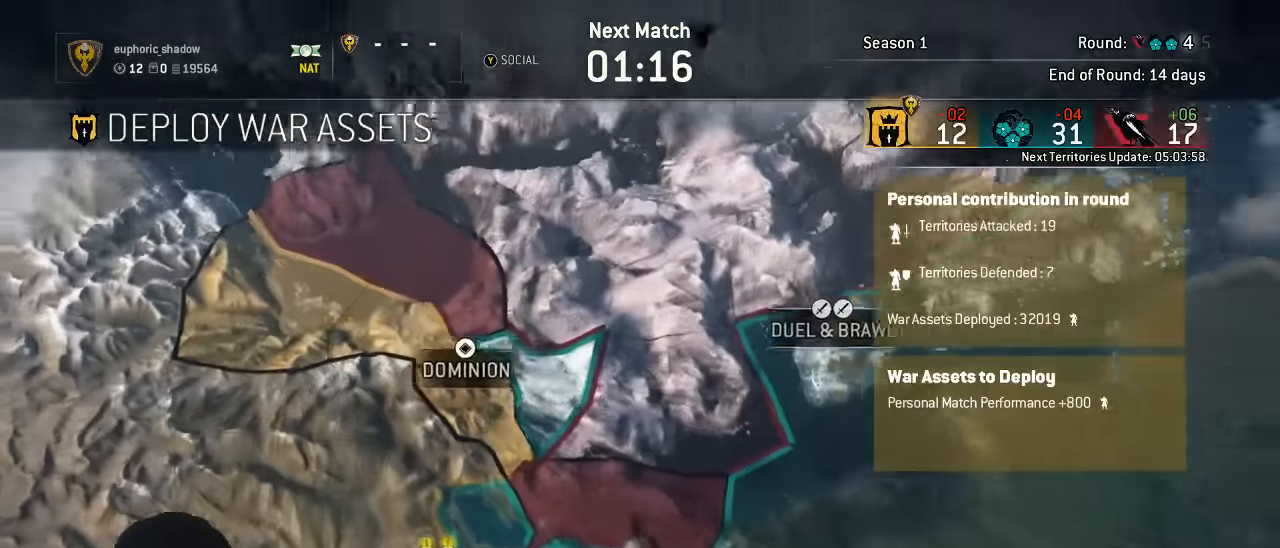
{"buttons": [], "left_stick": "center", "right_stick": "center", "events": [[33, "B", "up"], [200, "B", "down"], [300, "B", "up"]]}
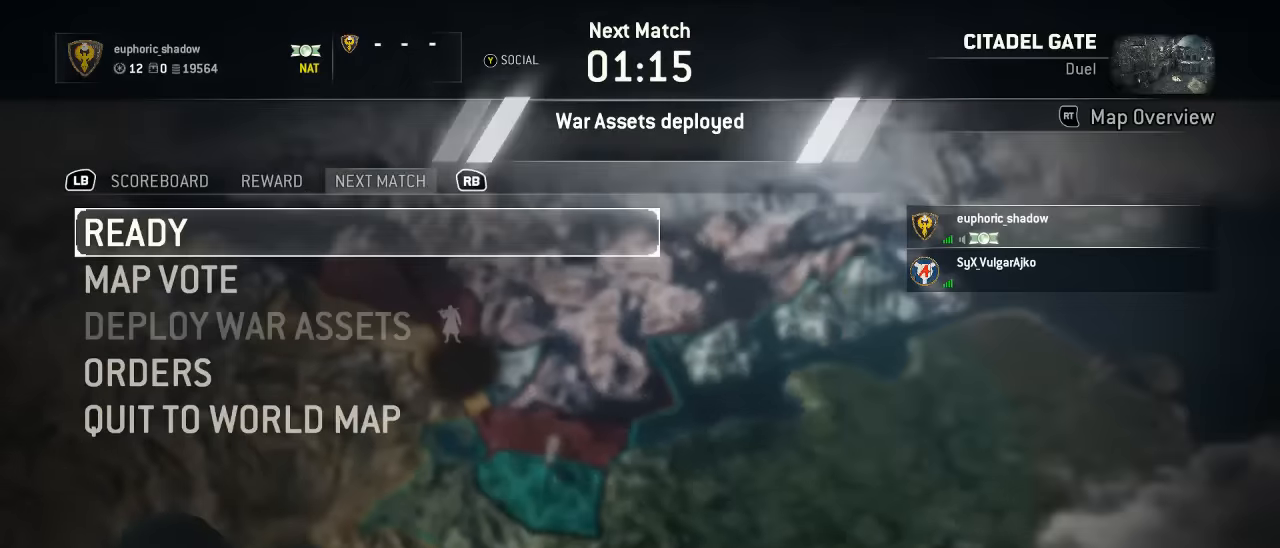
{"buttons": ["A"], "left_stick": "center", "right_stick": "center", "events": [[66, "A", "down"]]}
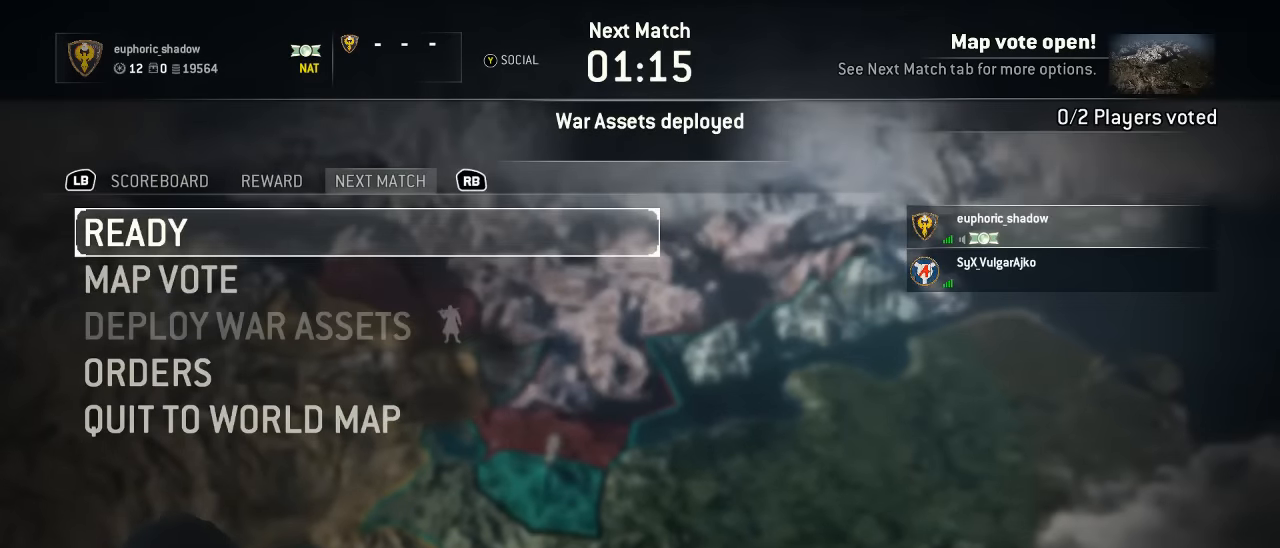
{"buttons": [], "left_stick": "center", "right_stick": "center", "events": [[183, "A", "up"]]}